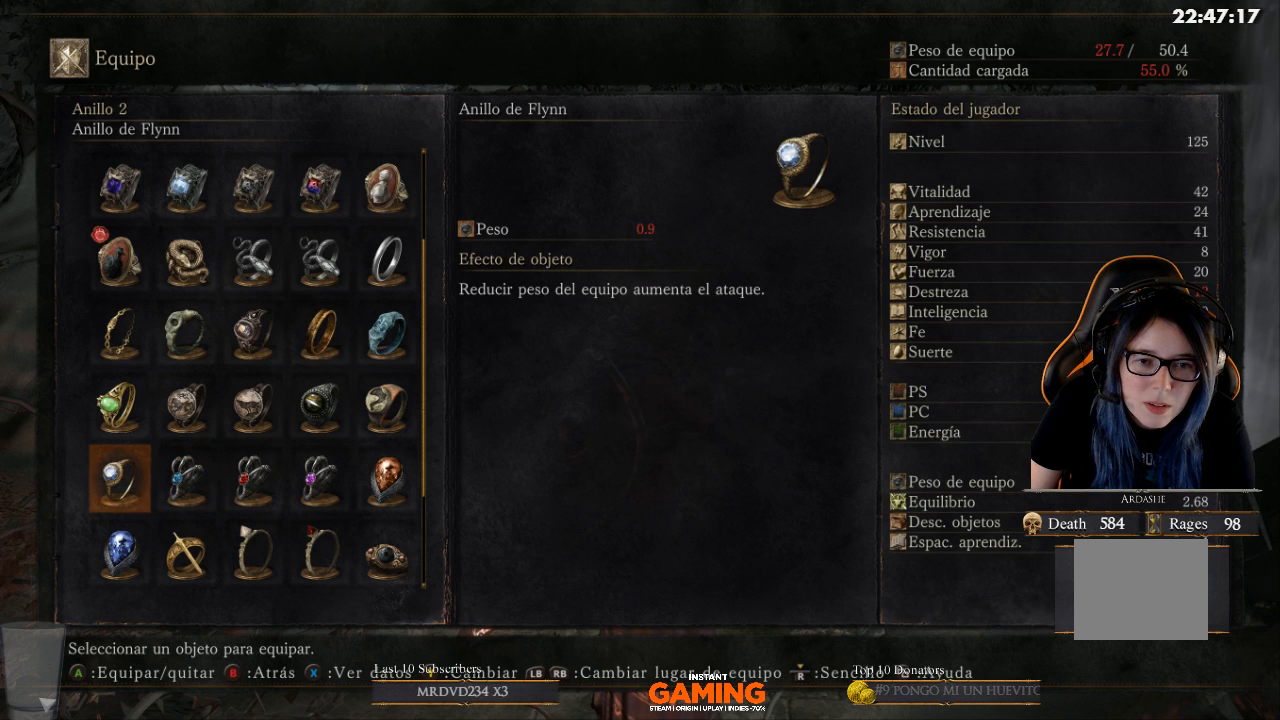
Gameplay with a controller (Xbox layout); each line is a JSON object with the inputs held at the frame after it. "events" lists button and stick changes between this image and that frame as [ms after this image, input, new state], when the widget could be followed in between.
{"buttons": [], "left_stick": "center", "right_stick": "center", "events": []}
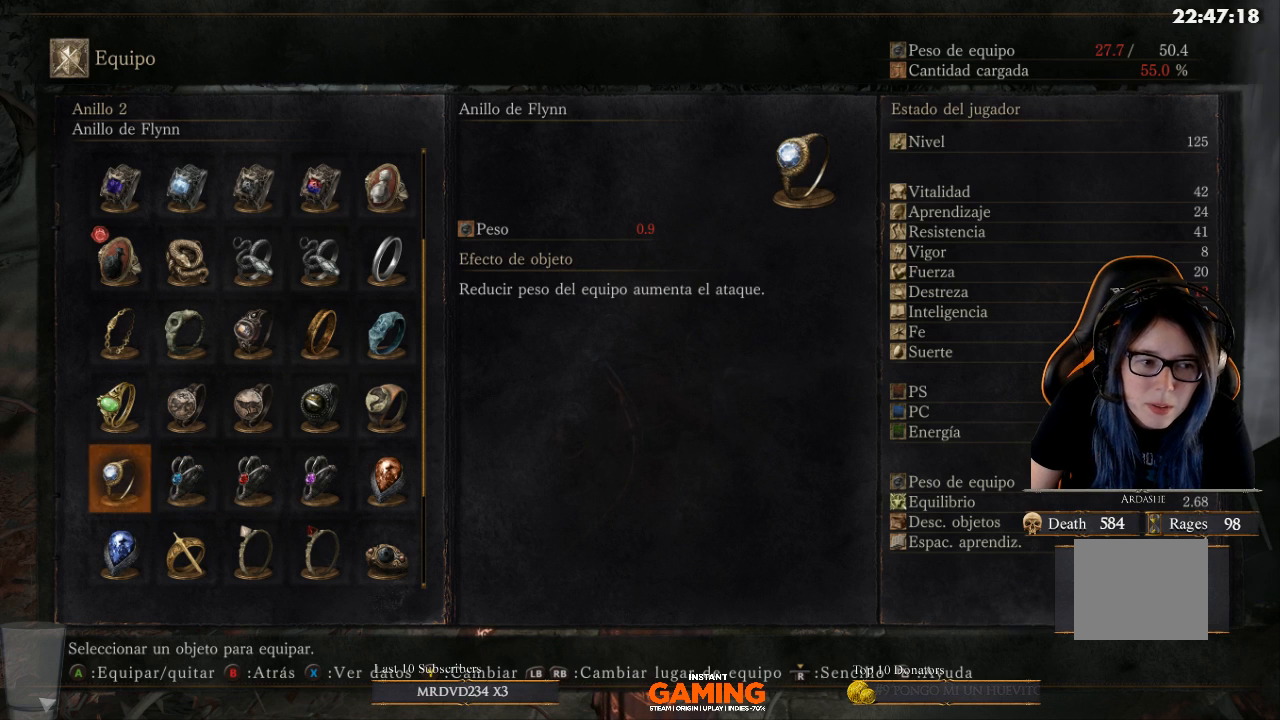
{"buttons": [], "left_stick": "center", "right_stick": "center", "events": []}
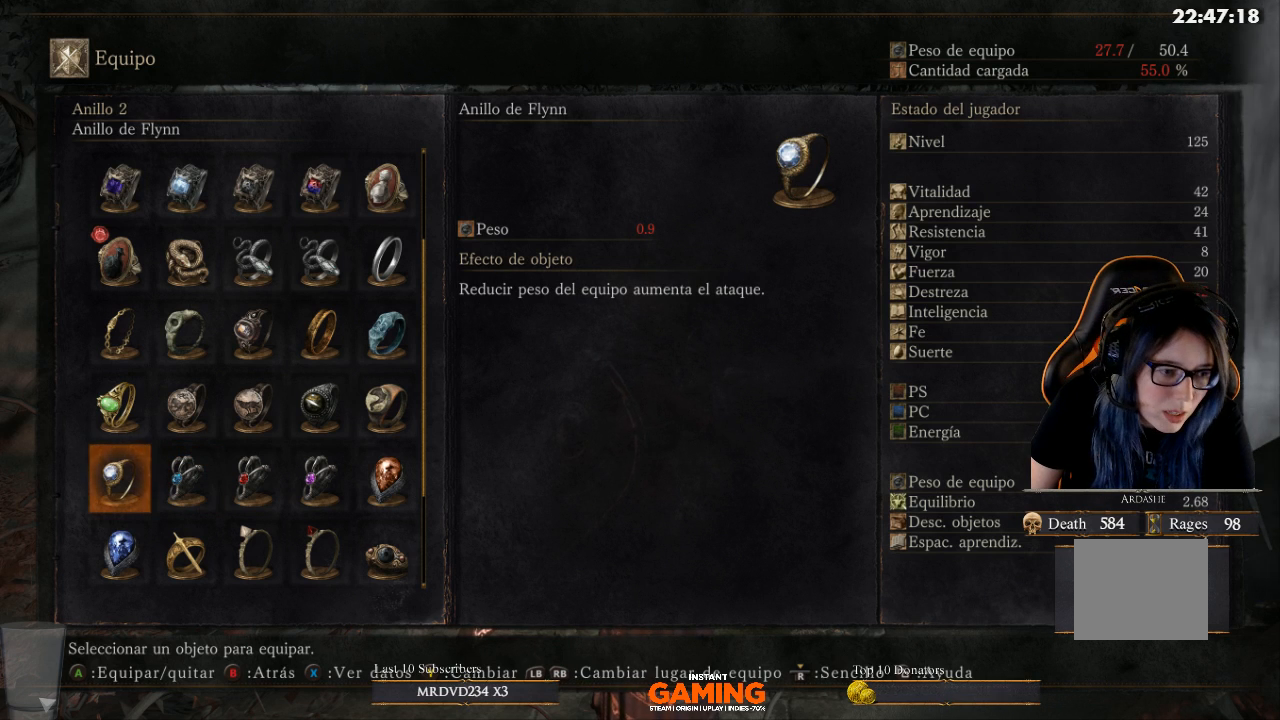
{"buttons": [], "left_stick": "center", "right_stick": "center", "events": []}
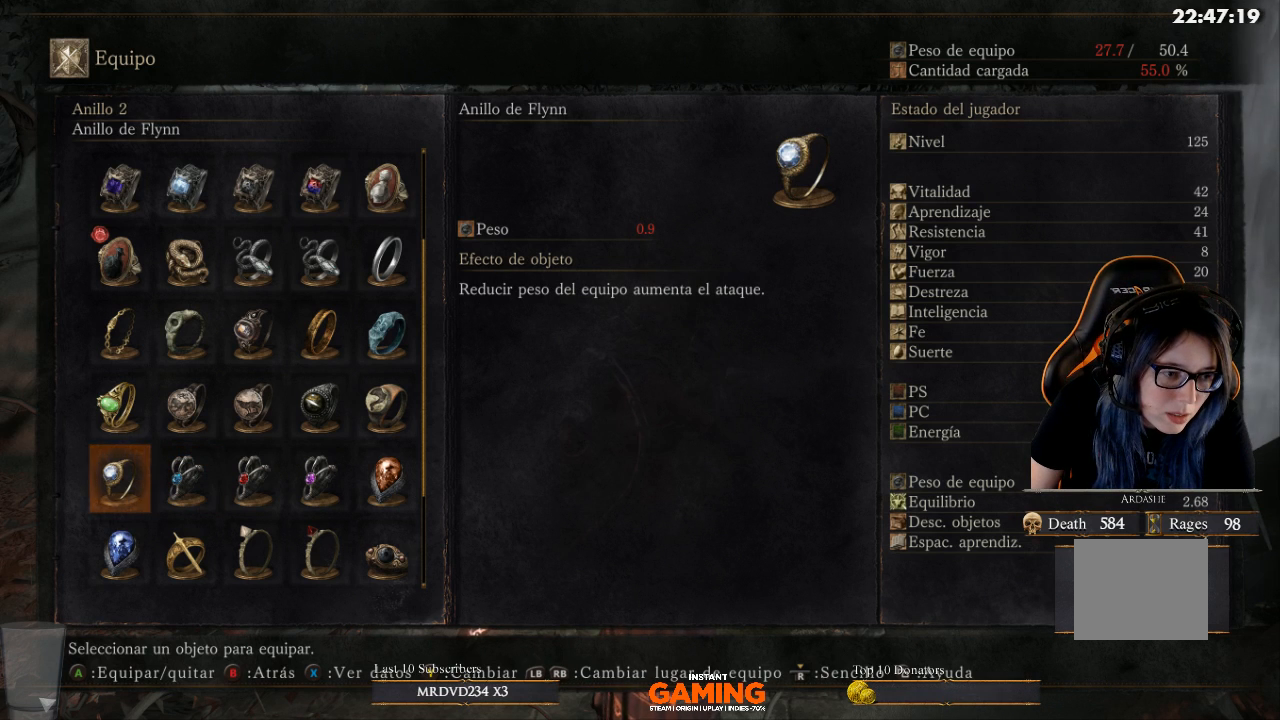
{"buttons": [], "left_stick": "center", "right_stick": "center", "events": [[167, "DPAD_RIGHT", "down"], [267, "DPAD_RIGHT", "up"]]}
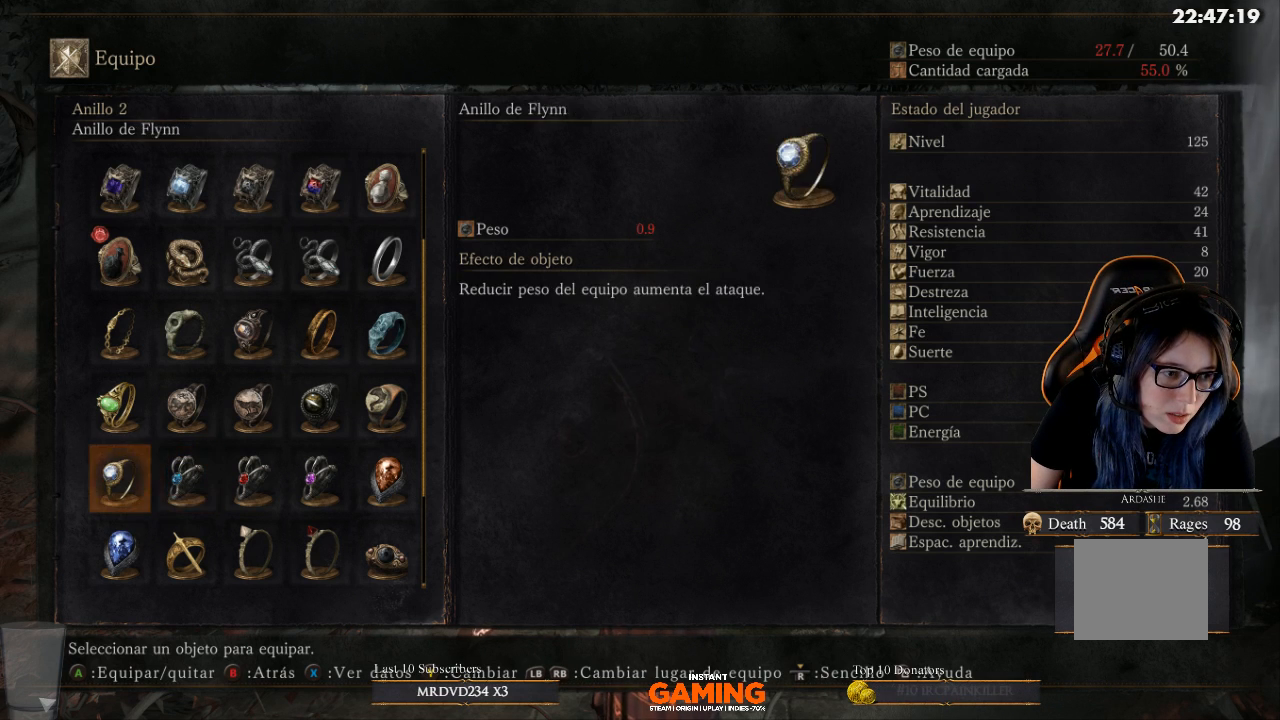
{"buttons": [], "left_stick": "center", "right_stick": "center", "events": [[167, "DPAD_LEFT", "down"], [467, "DPAD_LEFT", "up"]]}
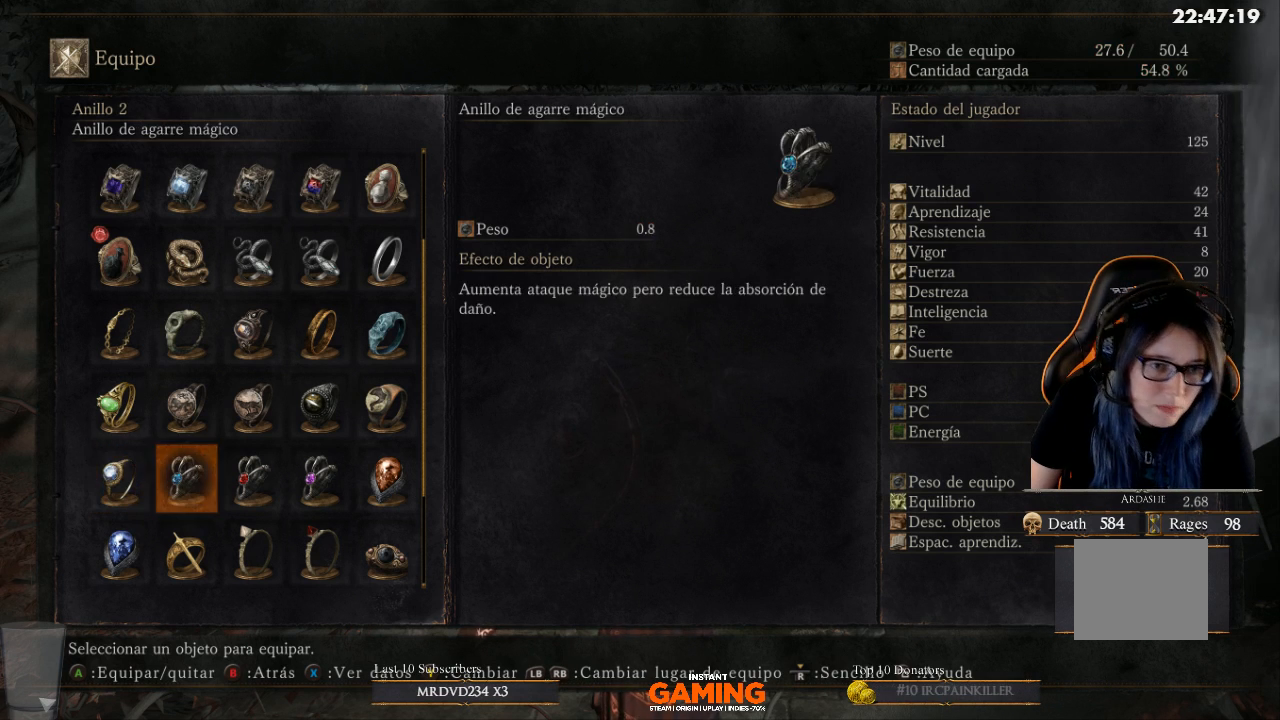
{"buttons": ["DPAD_RIGHT"], "left_stick": "center", "right_stick": "center", "events": [[200, "DPAD_RIGHT", "down"]]}
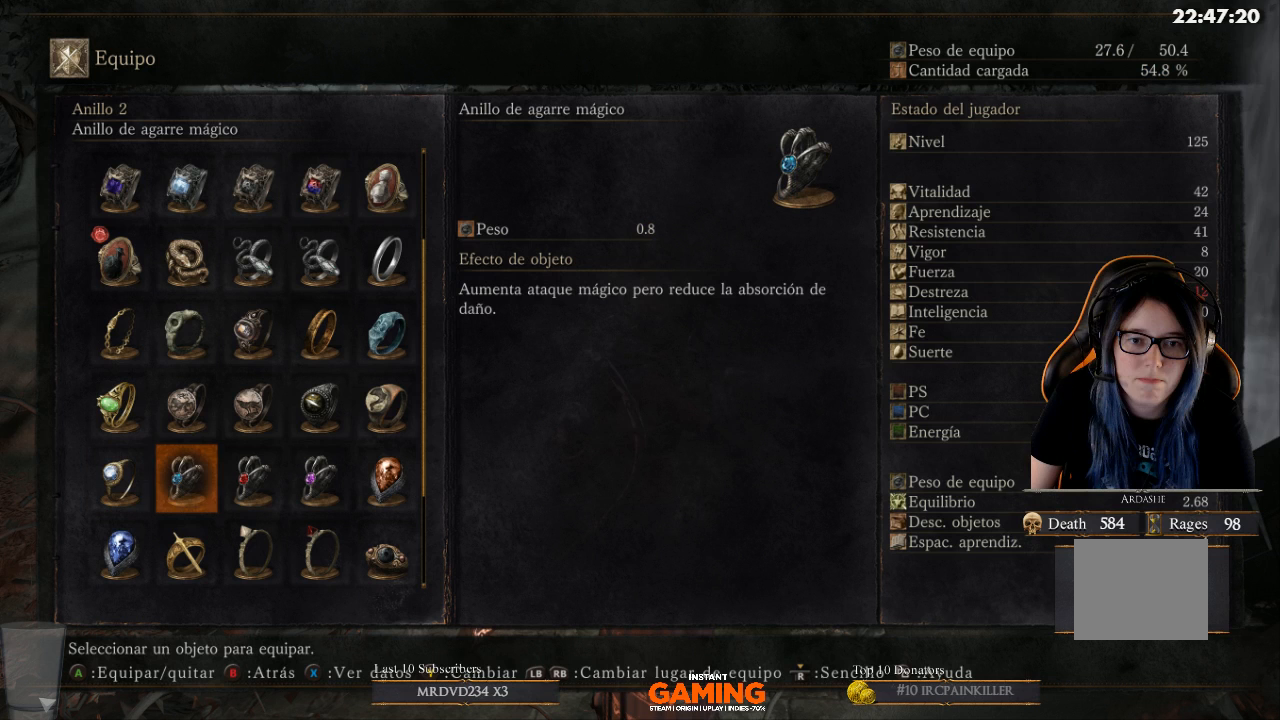
{"buttons": [], "left_stick": "center", "right_stick": "center", "events": [[33, "DPAD_RIGHT", "up"]]}
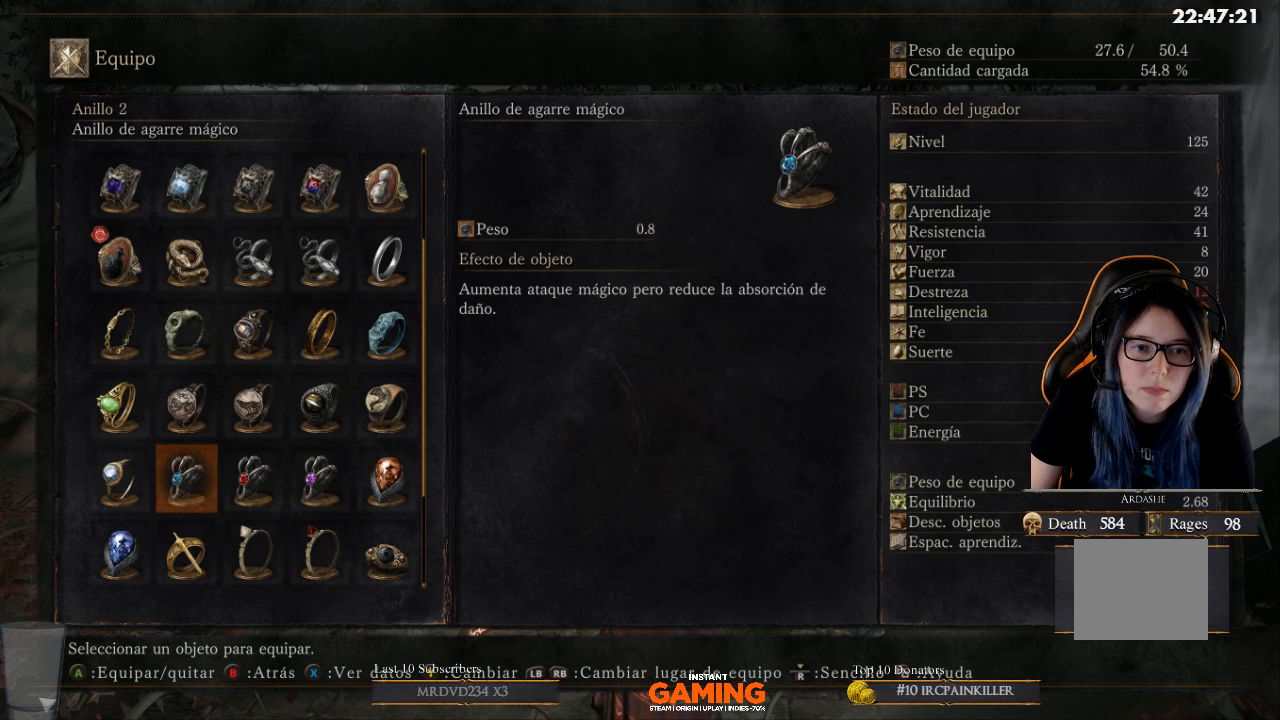
{"buttons": [], "left_stick": "center", "right_stick": "center", "events": []}
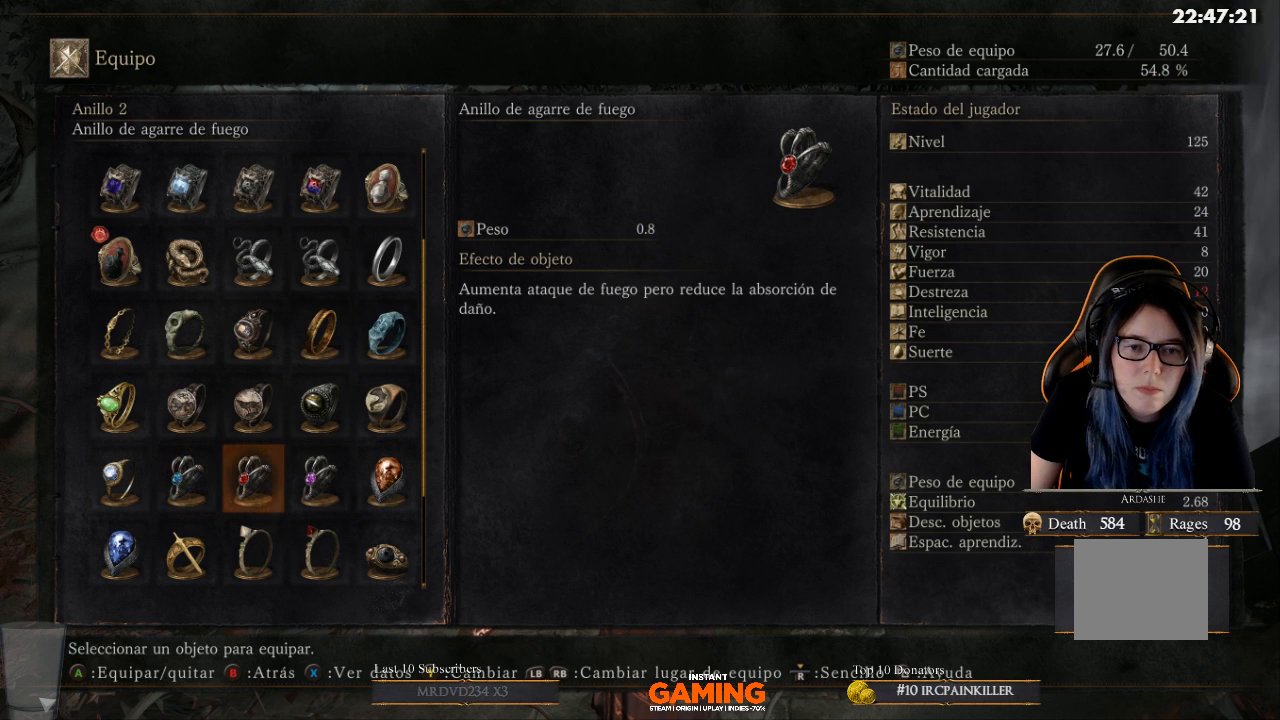
{"buttons": [], "left_stick": "center", "right_stick": "center", "events": [[33, "DPAD_RIGHT", "down"], [267, "DPAD_RIGHT", "up"]]}
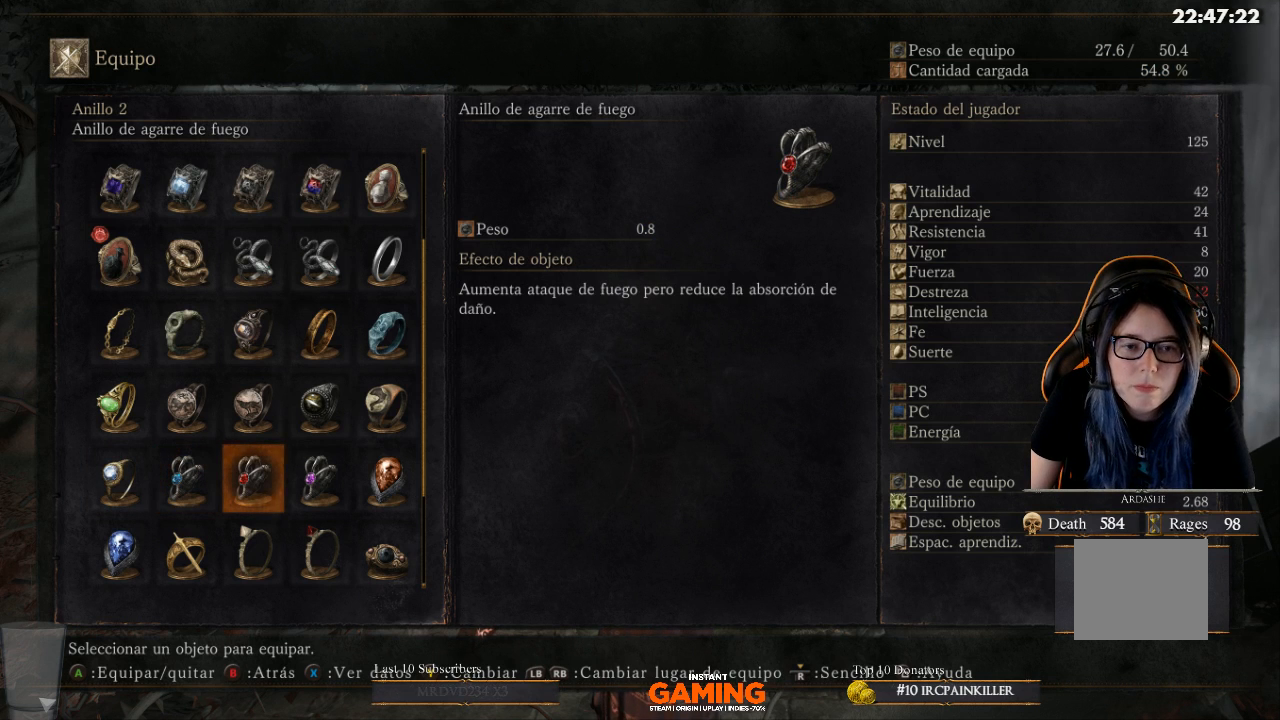
{"buttons": [], "left_stick": "center", "right_stick": "center", "events": []}
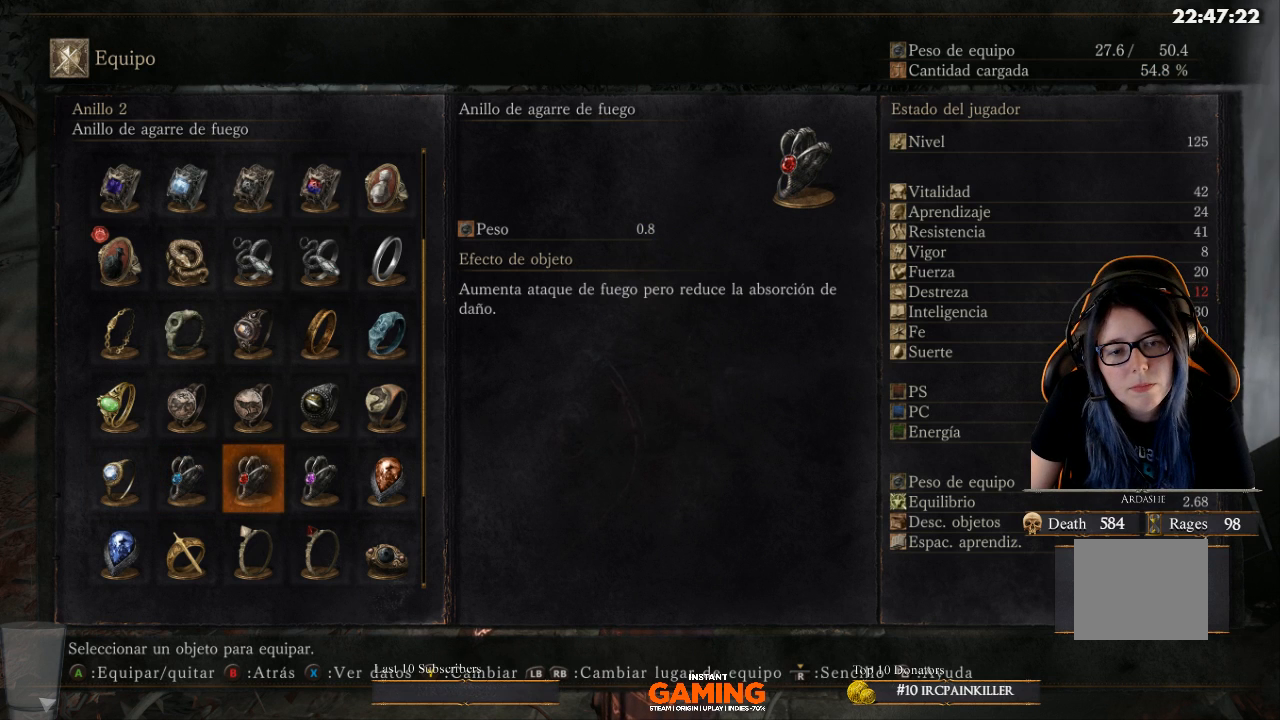
{"buttons": ["DPAD_RIGHT"], "left_stick": "center", "right_stick": "center", "events": [[400, "DPAD_RIGHT", "down"]]}
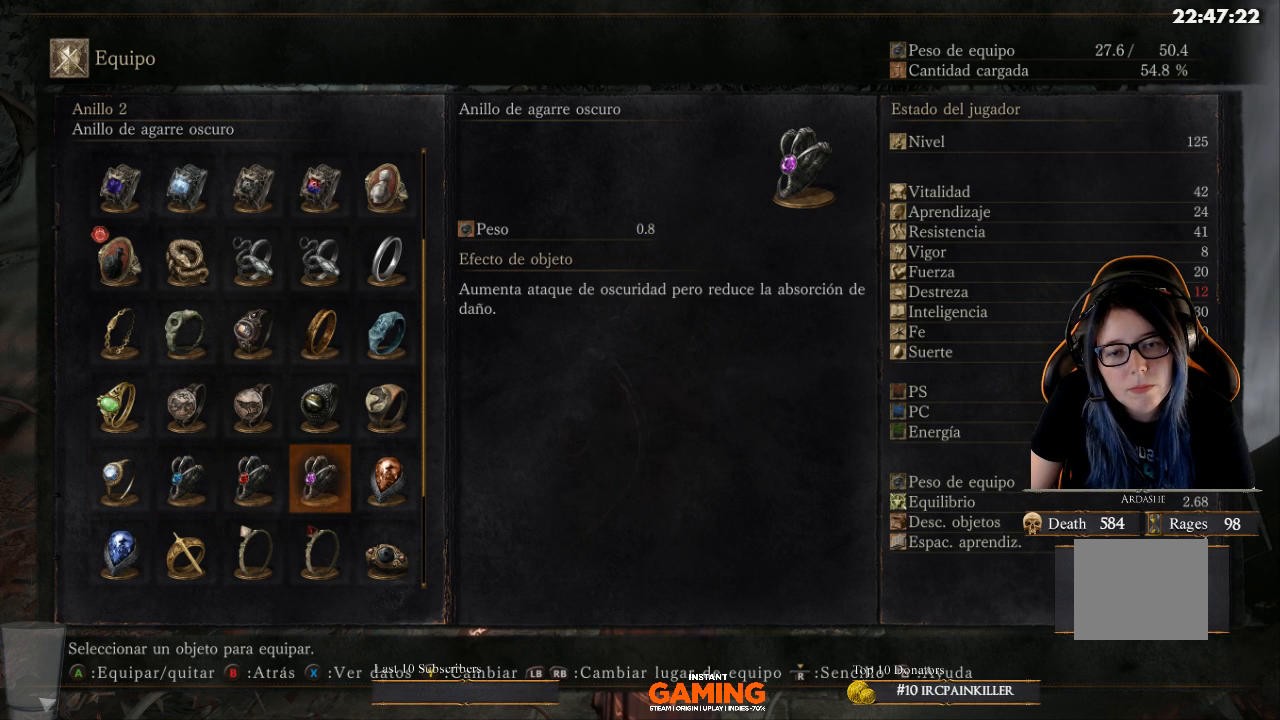
{"buttons": [], "left_stick": "center", "right_stick": "center", "events": [[133, "DPAD_RIGHT", "up"]]}
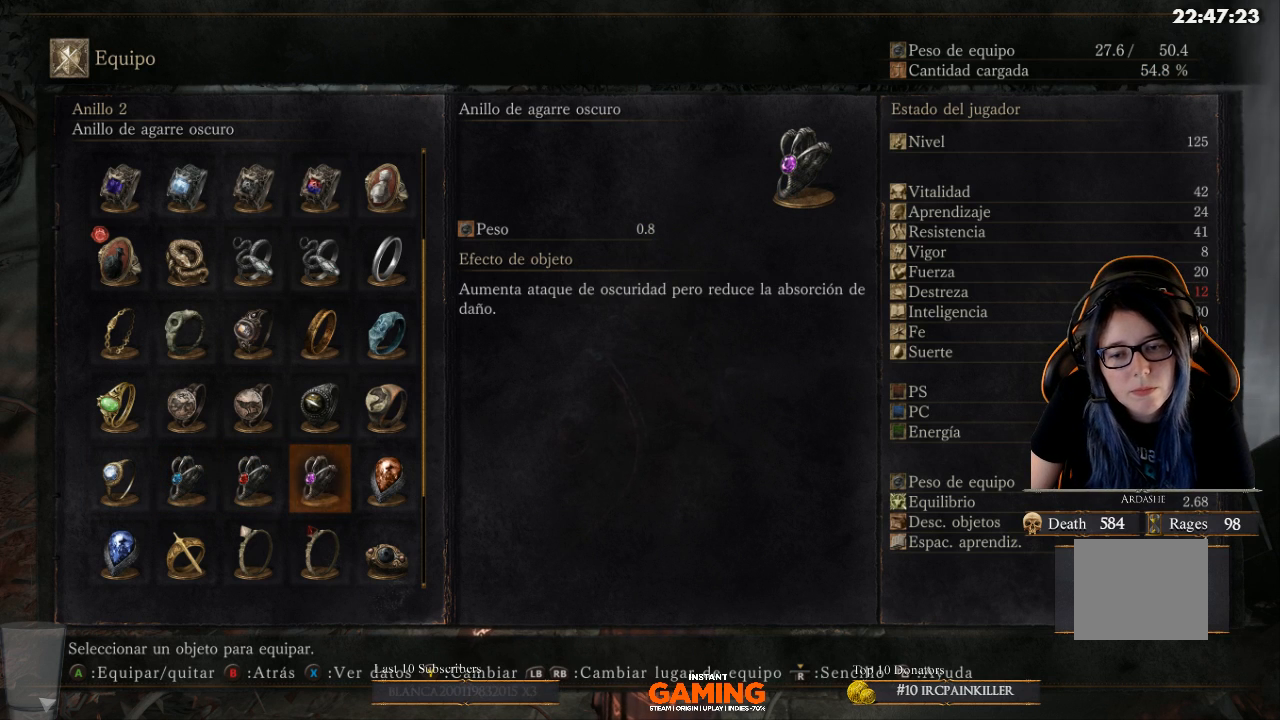
{"buttons": [], "left_stick": "center", "right_stick": "center", "events": []}
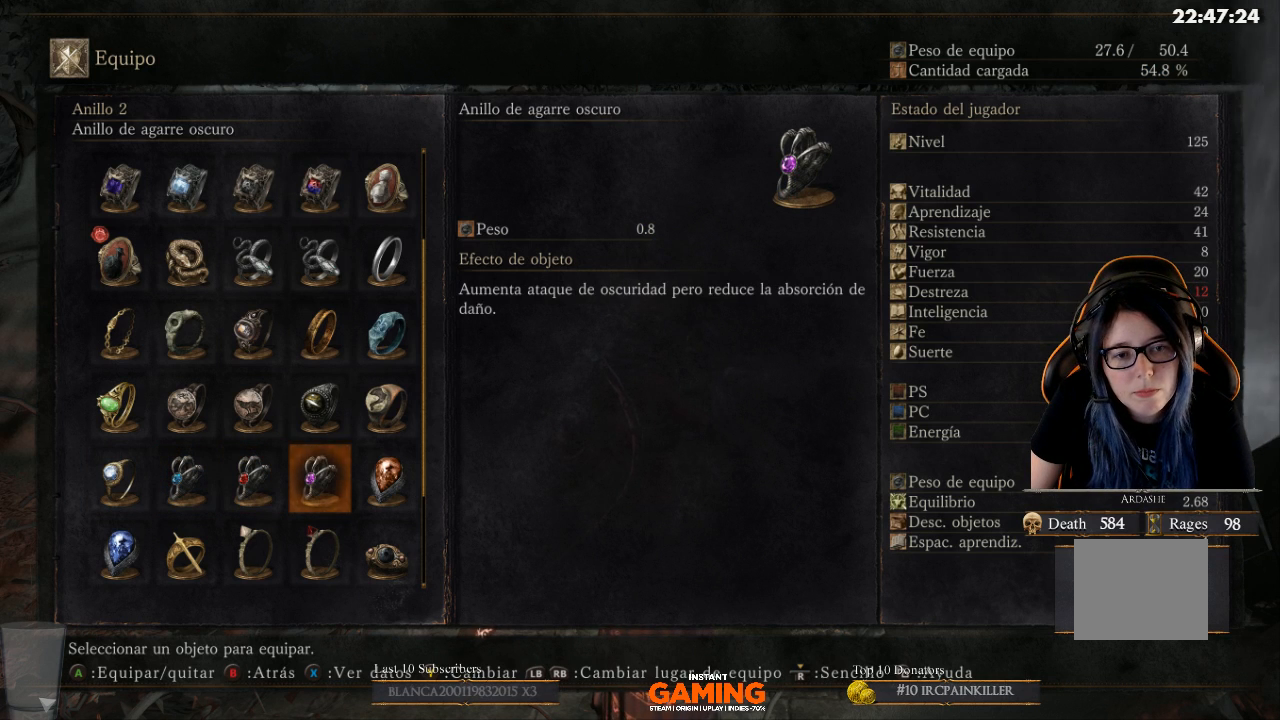
{"buttons": [], "left_stick": "center", "right_stick": "center", "events": [[167, "DPAD_RIGHT", "down"], [400, "DPAD_RIGHT", "up"]]}
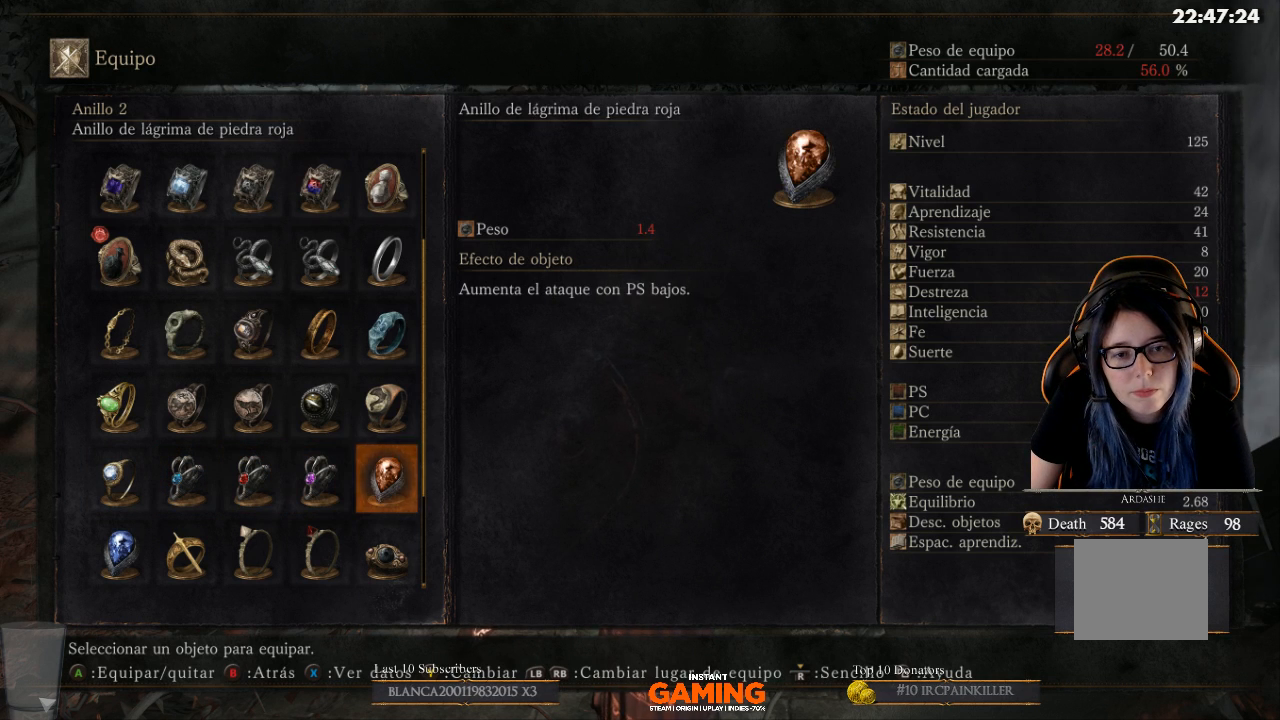
{"buttons": [], "left_stick": "center", "right_stick": "center", "events": []}
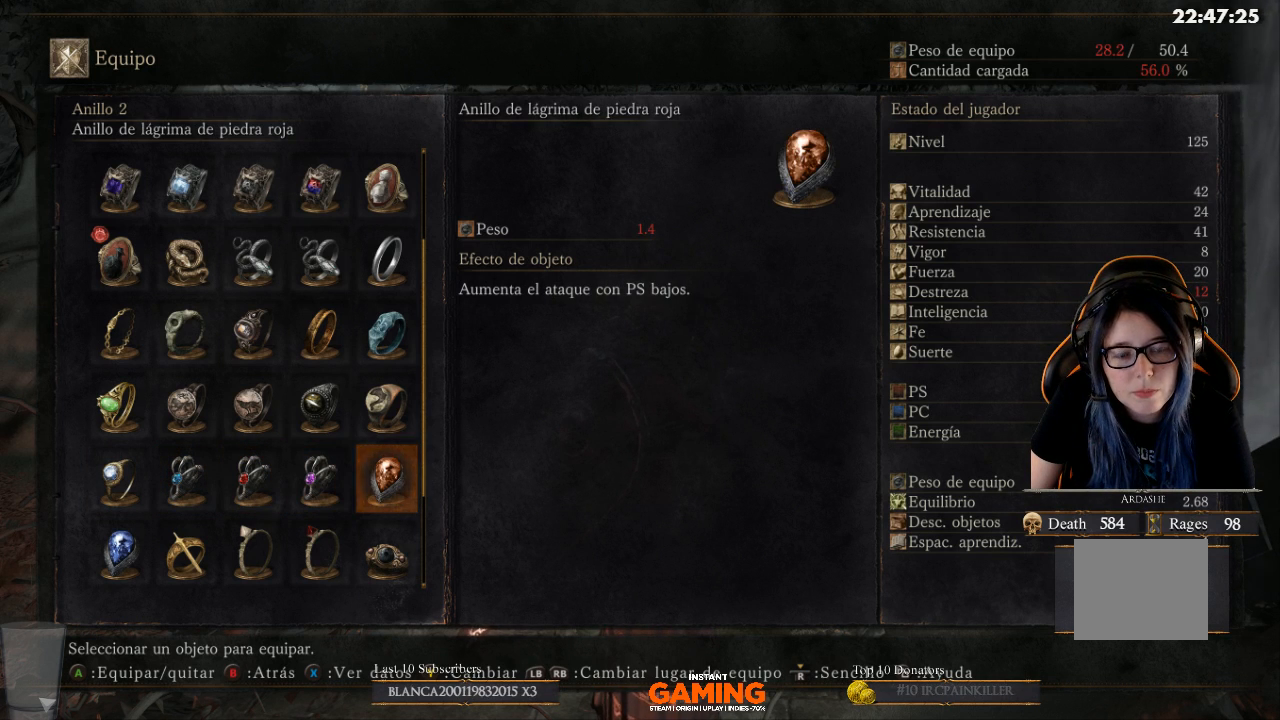
{"buttons": [], "left_stick": "center", "right_stick": "center", "events": []}
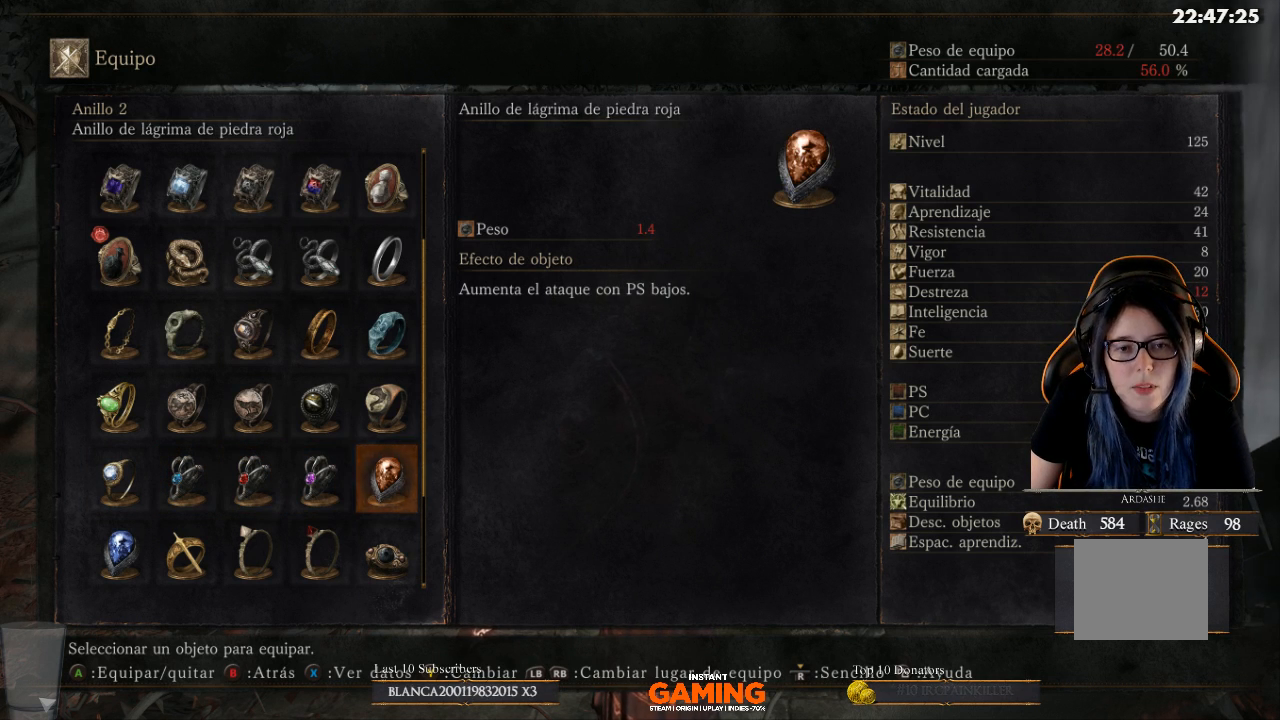
{"buttons": [], "left_stick": "center", "right_stick": "center", "events": []}
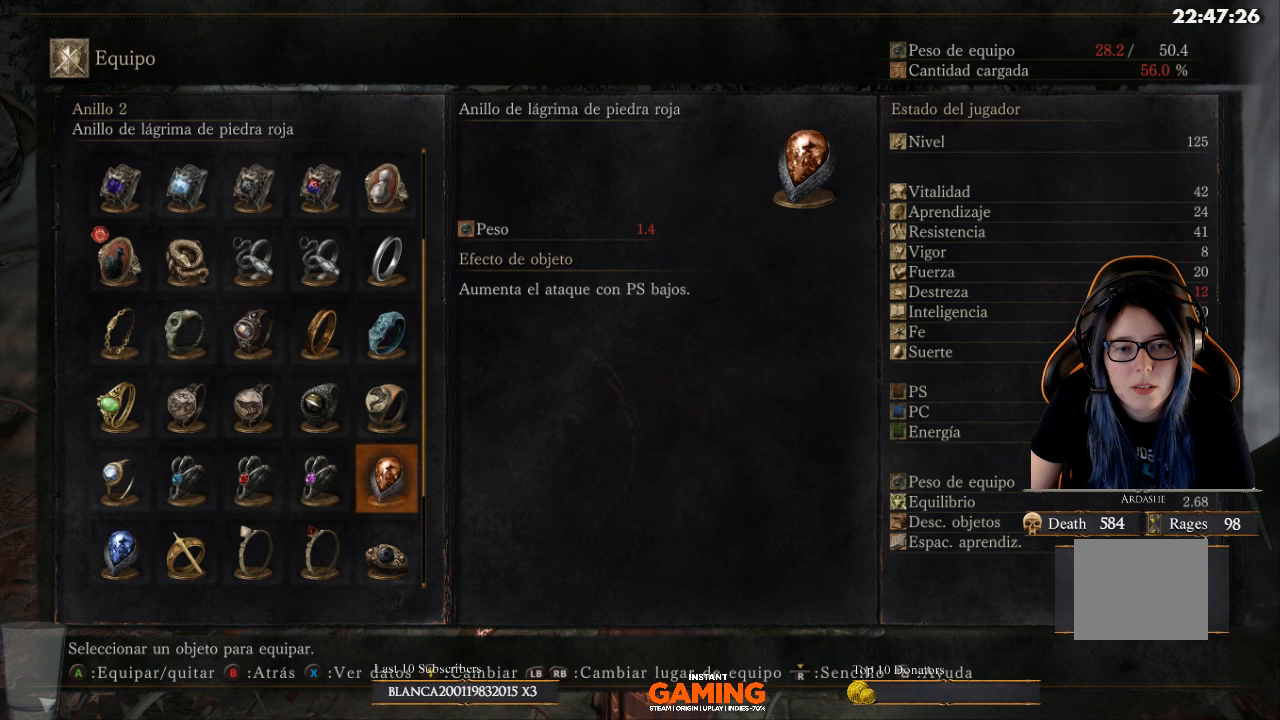
{"buttons": [], "left_stick": "center", "right_stick": "center", "events": []}
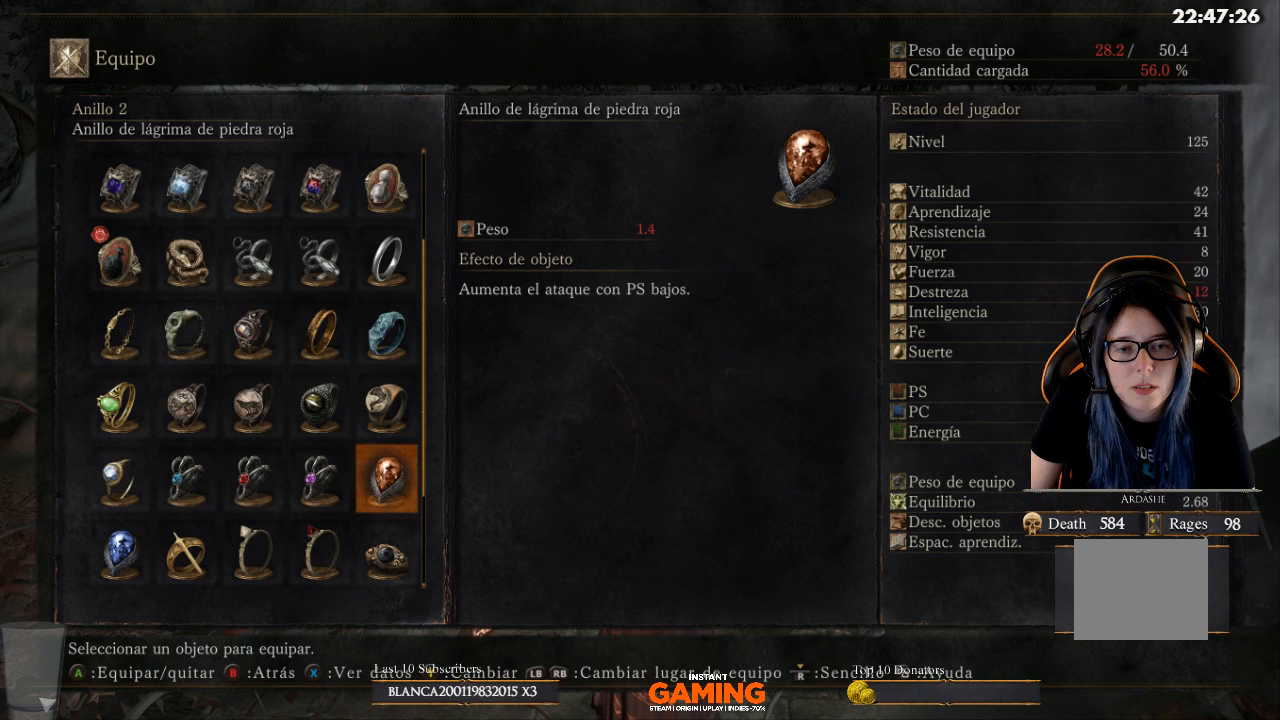
{"buttons": [], "left_stick": "center", "right_stick": "center", "events": [[233, "DPAD_RIGHT", "down"], [300, "DPAD_RIGHT", "up"]]}
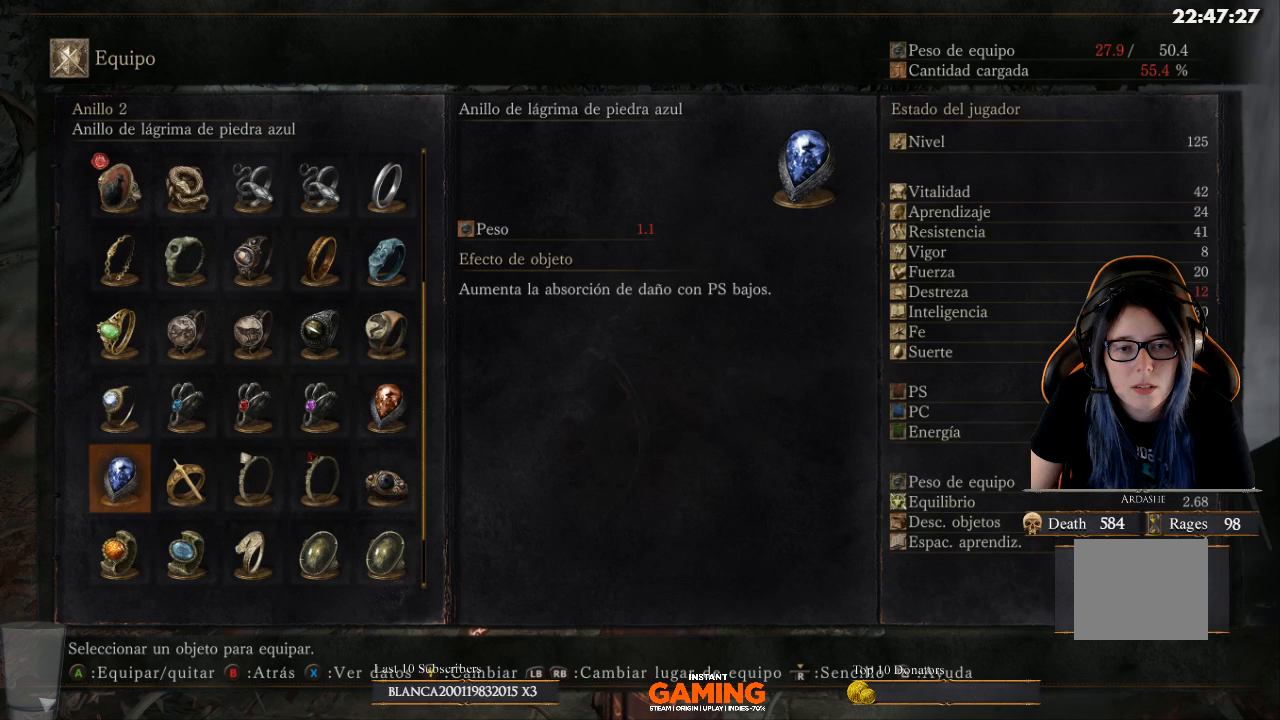
{"buttons": [], "left_stick": "center", "right_stick": "center", "events": []}
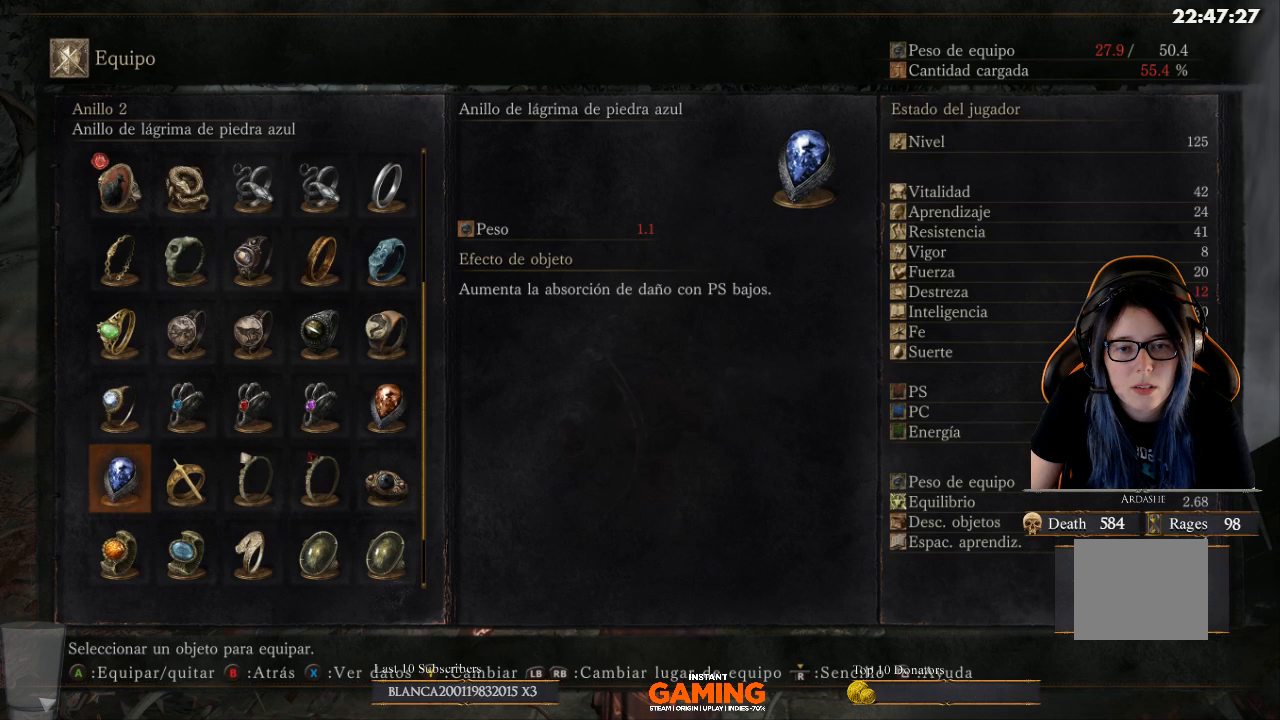
{"buttons": [], "left_stick": "center", "right_stick": "center", "events": []}
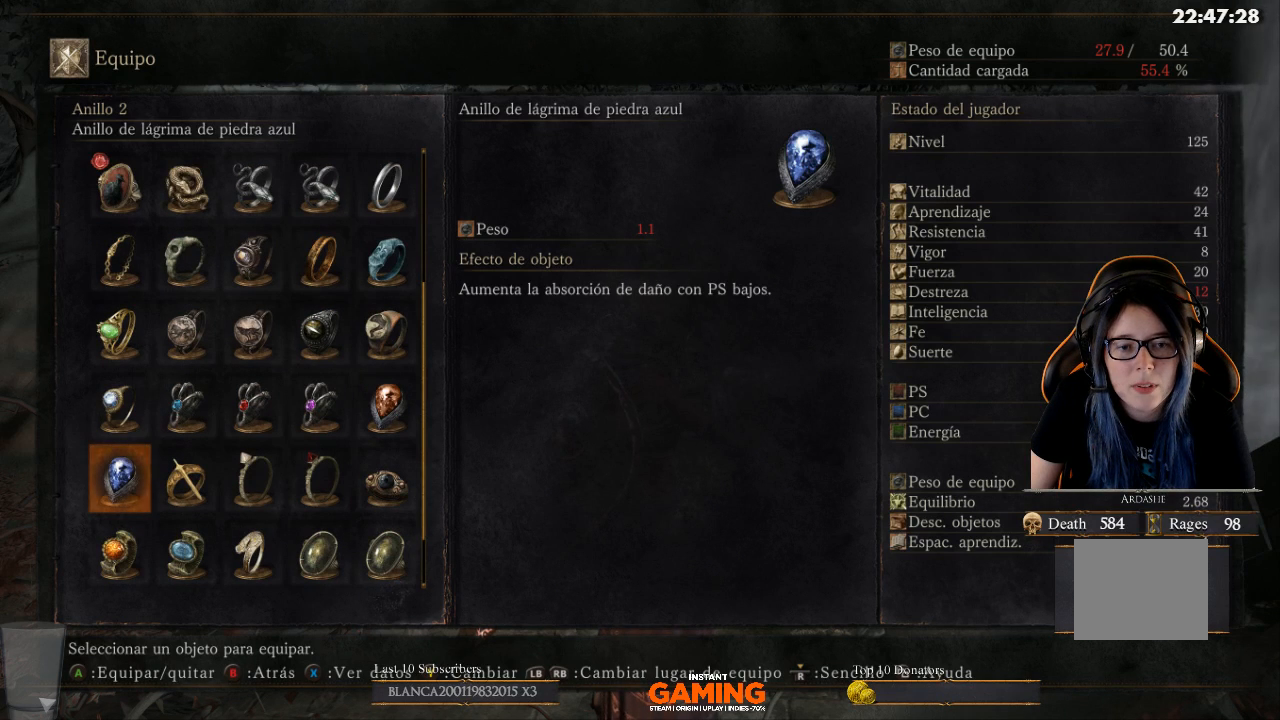
{"buttons": [], "left_stick": "center", "right_stick": "center", "events": []}
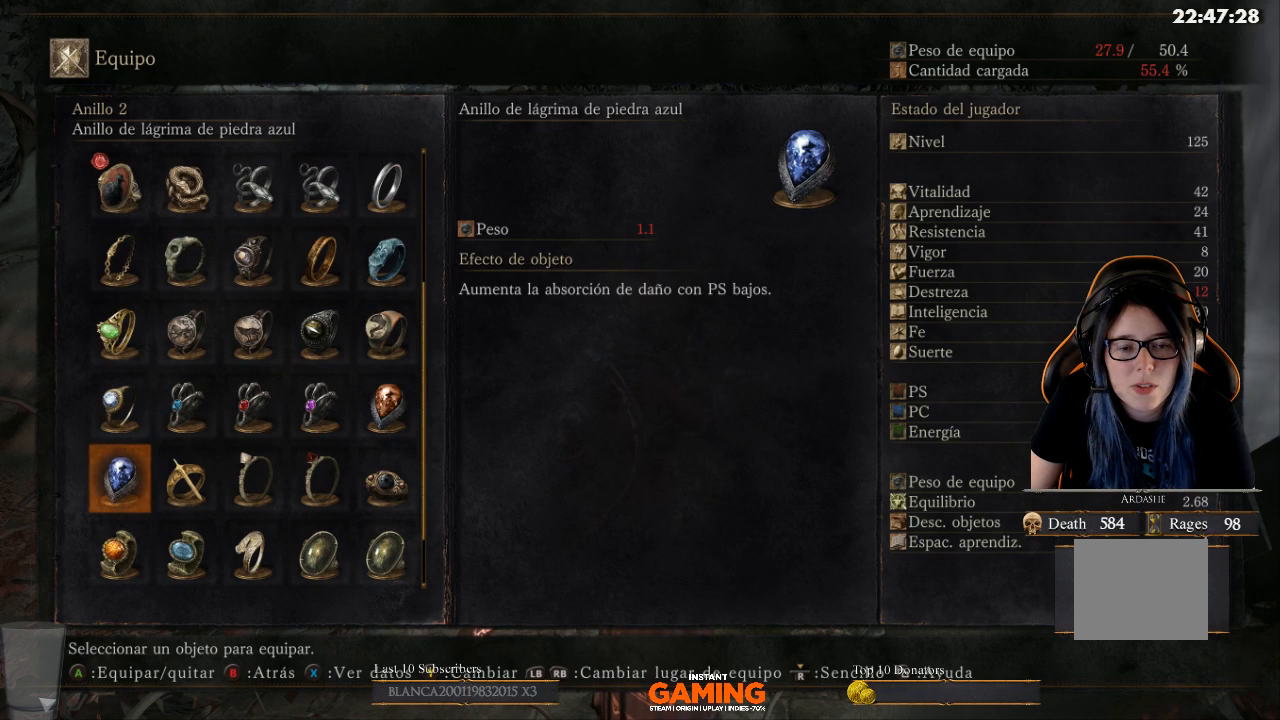
{"buttons": [], "left_stick": "center", "right_stick": "center", "events": []}
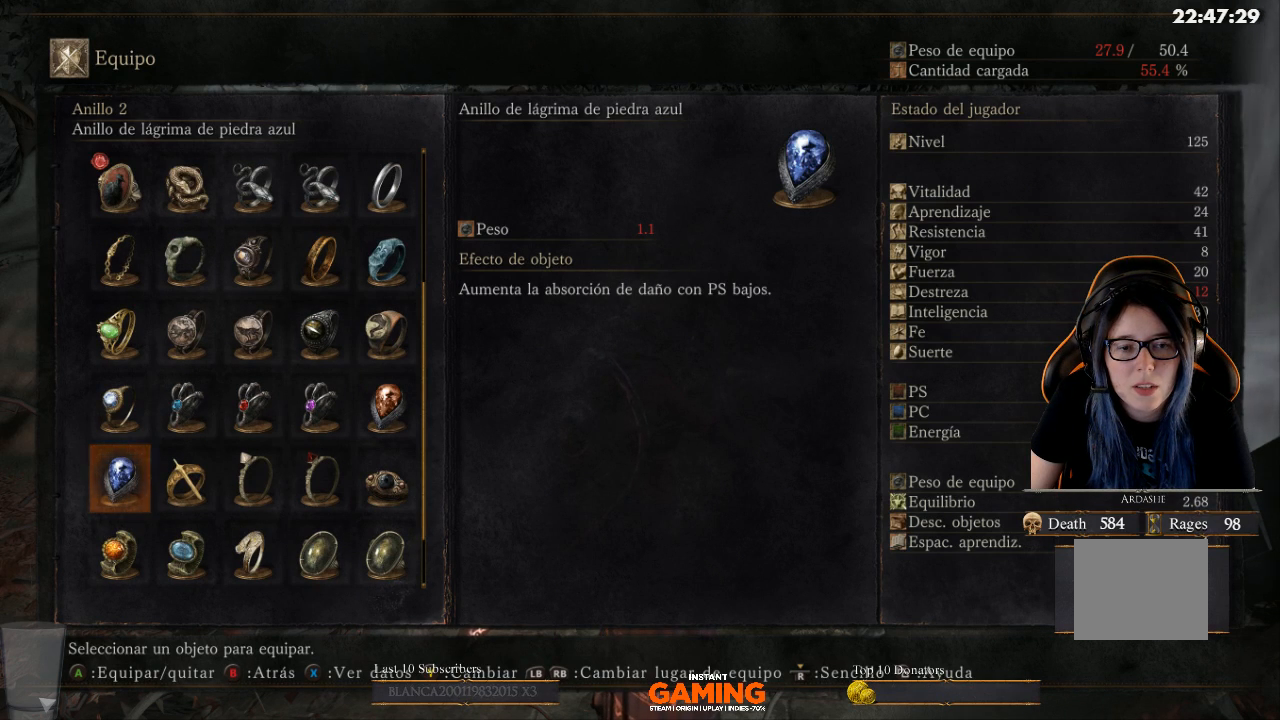
{"buttons": ["DPAD_RIGHT"], "left_stick": "center", "right_stick": "center", "events": [[433, "DPAD_RIGHT", "down"]]}
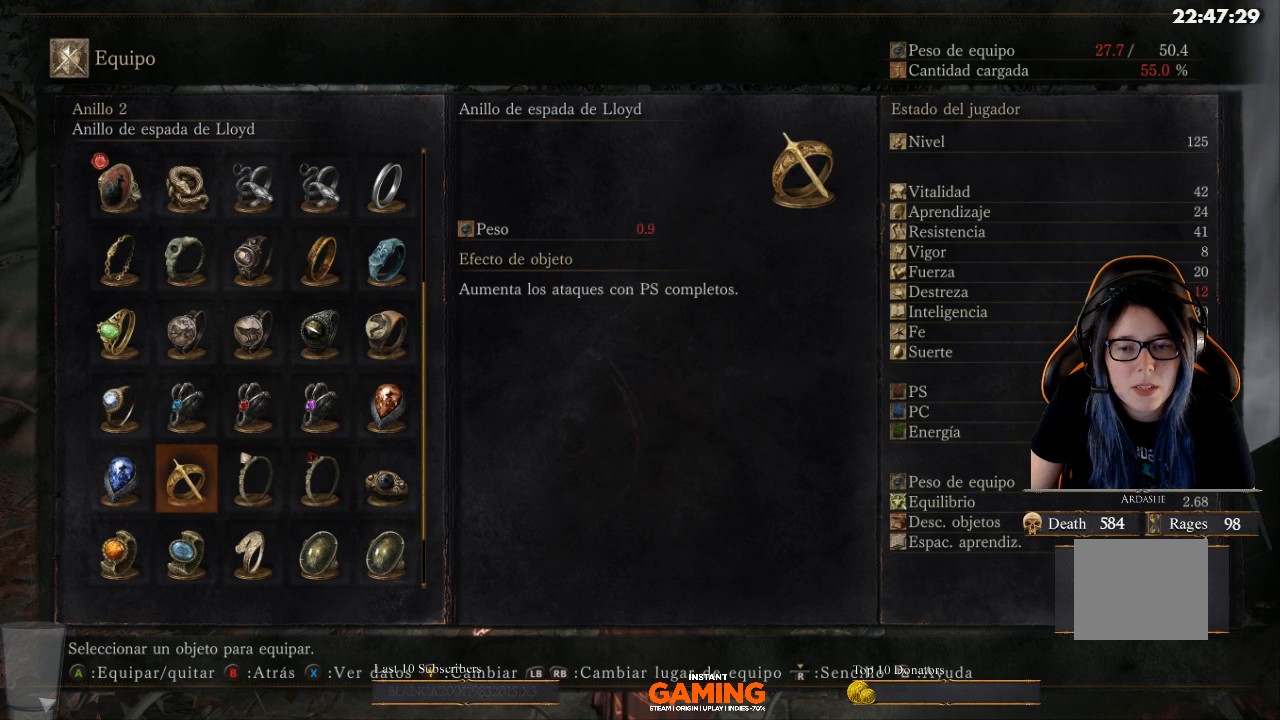
{"buttons": [], "left_stick": "center", "right_stick": "center", "events": [[133, "DPAD_RIGHT", "up"]]}
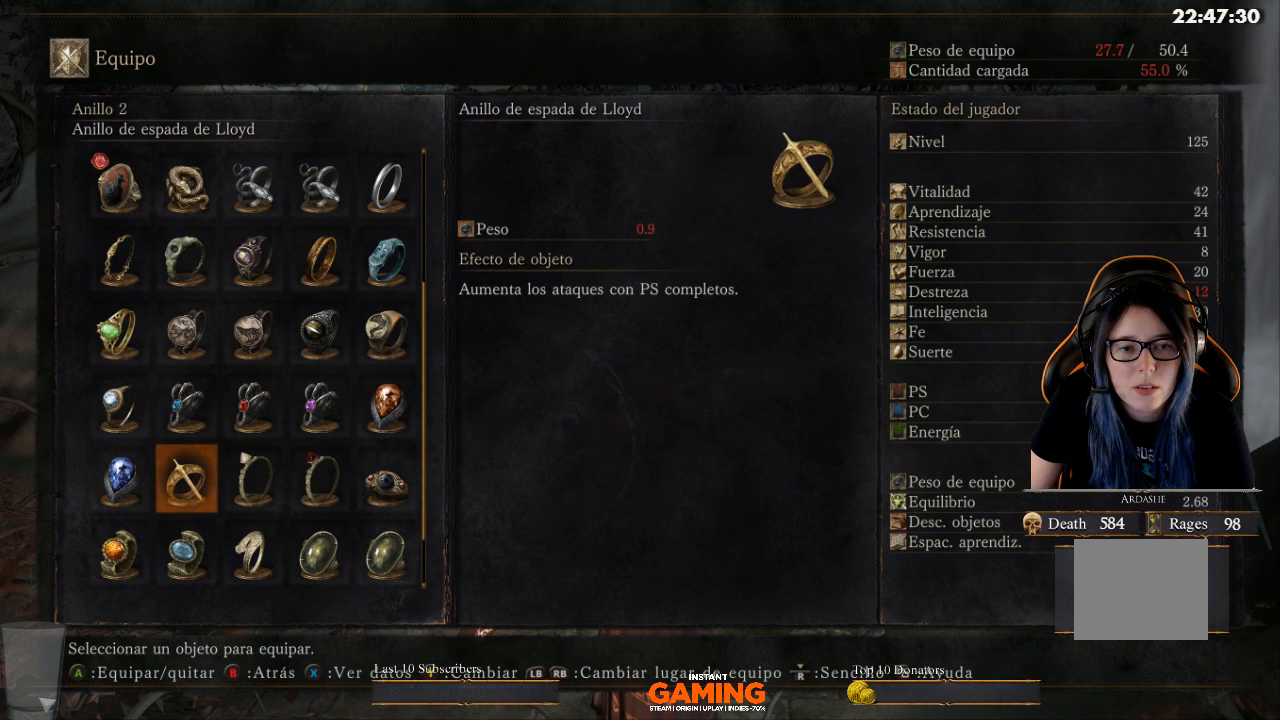
{"buttons": [], "left_stick": "center", "right_stick": "center", "events": []}
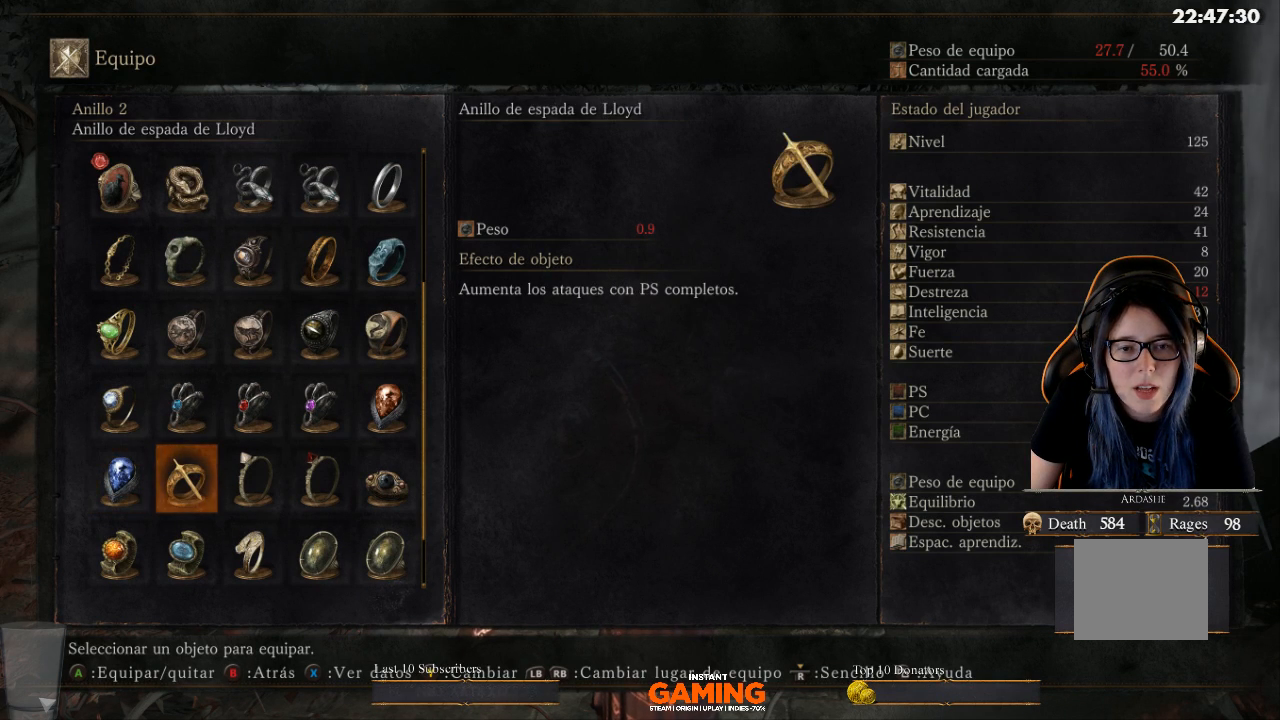
{"buttons": [], "left_stick": "center", "right_stick": "center", "events": []}
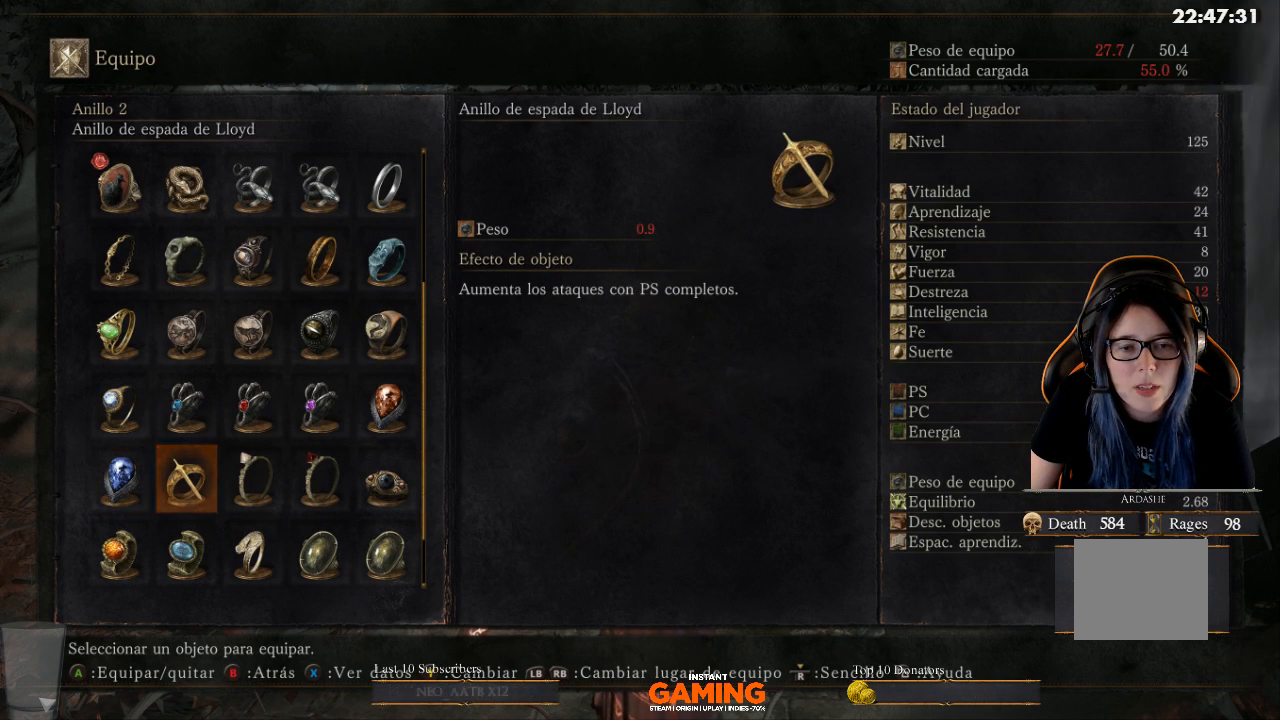
{"buttons": [], "left_stick": "center", "right_stick": "center", "events": []}
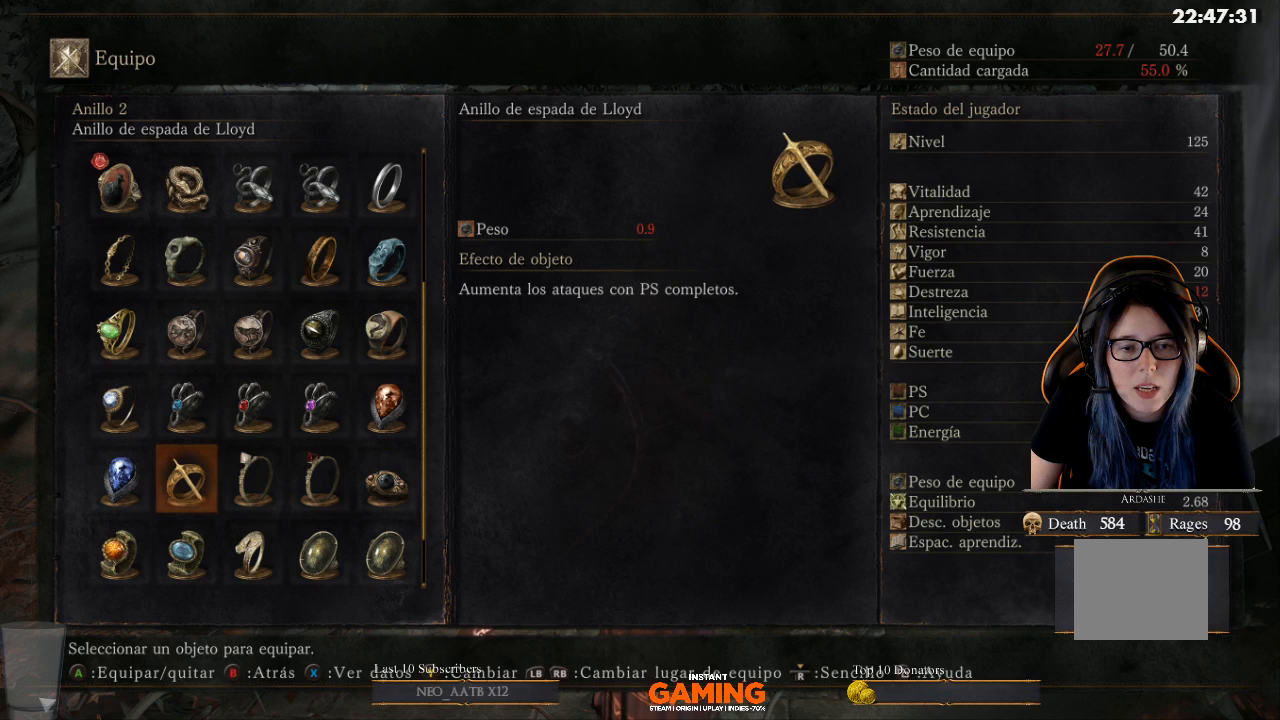
{"buttons": [], "left_stick": "center", "right_stick": "center", "events": []}